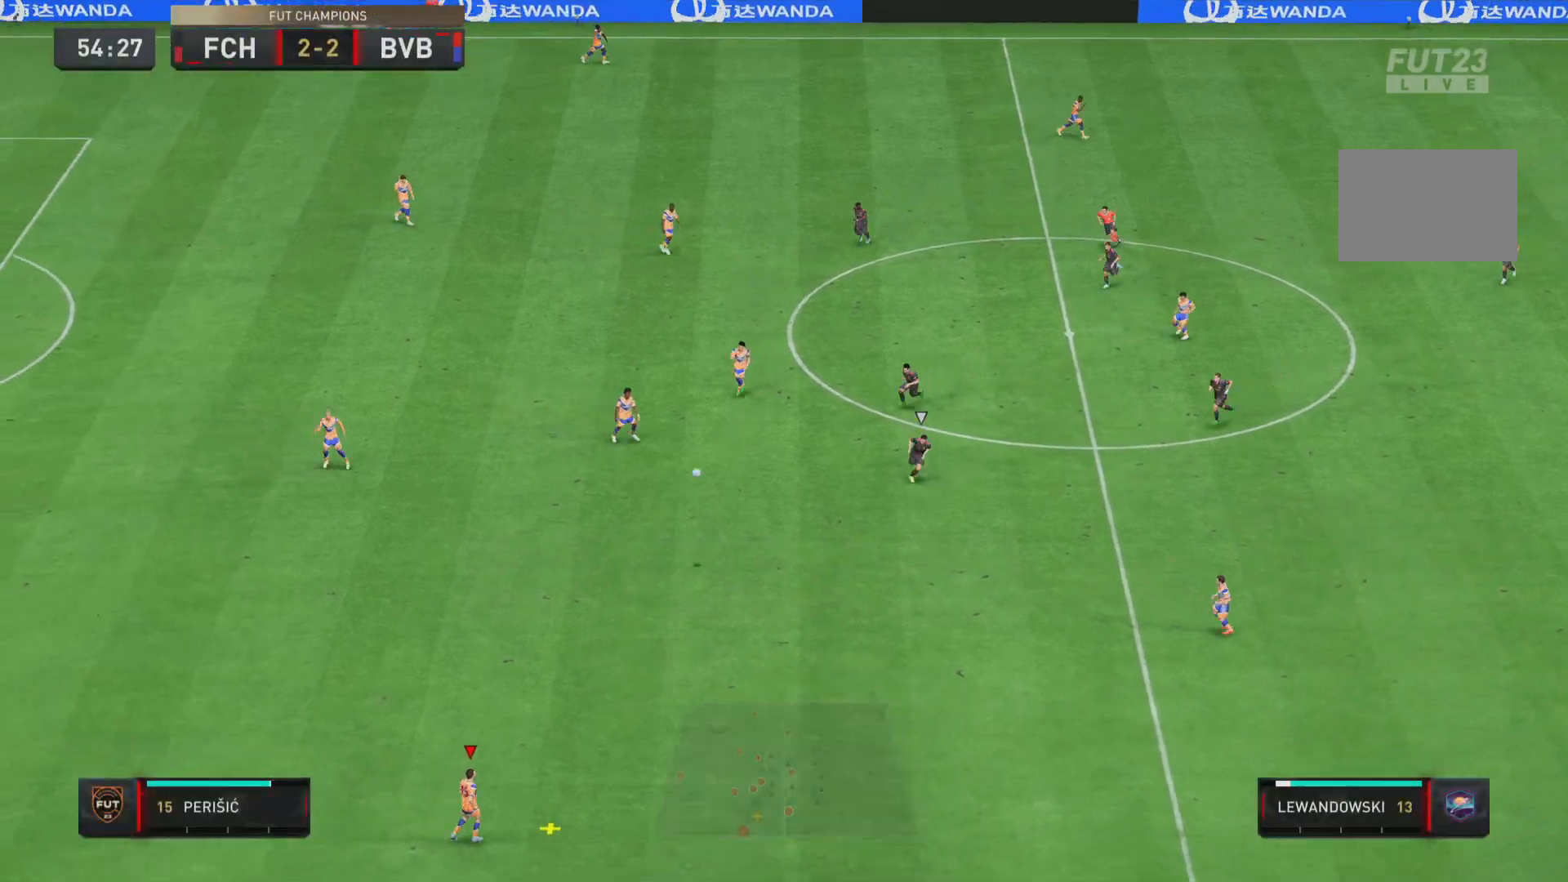
Gameplay with a controller (PlayStation layout); each line is a JSON object with the inputs held at the frame after it. "events" lists button and stick changes between this image and that frame as [ms after this image, input, new state], when the widget could be followed in between. Not read: L3 R3.
{"buttons": [], "left_stick": "right", "right_stick": "center", "events": [[467, "left_stick", "right"]]}
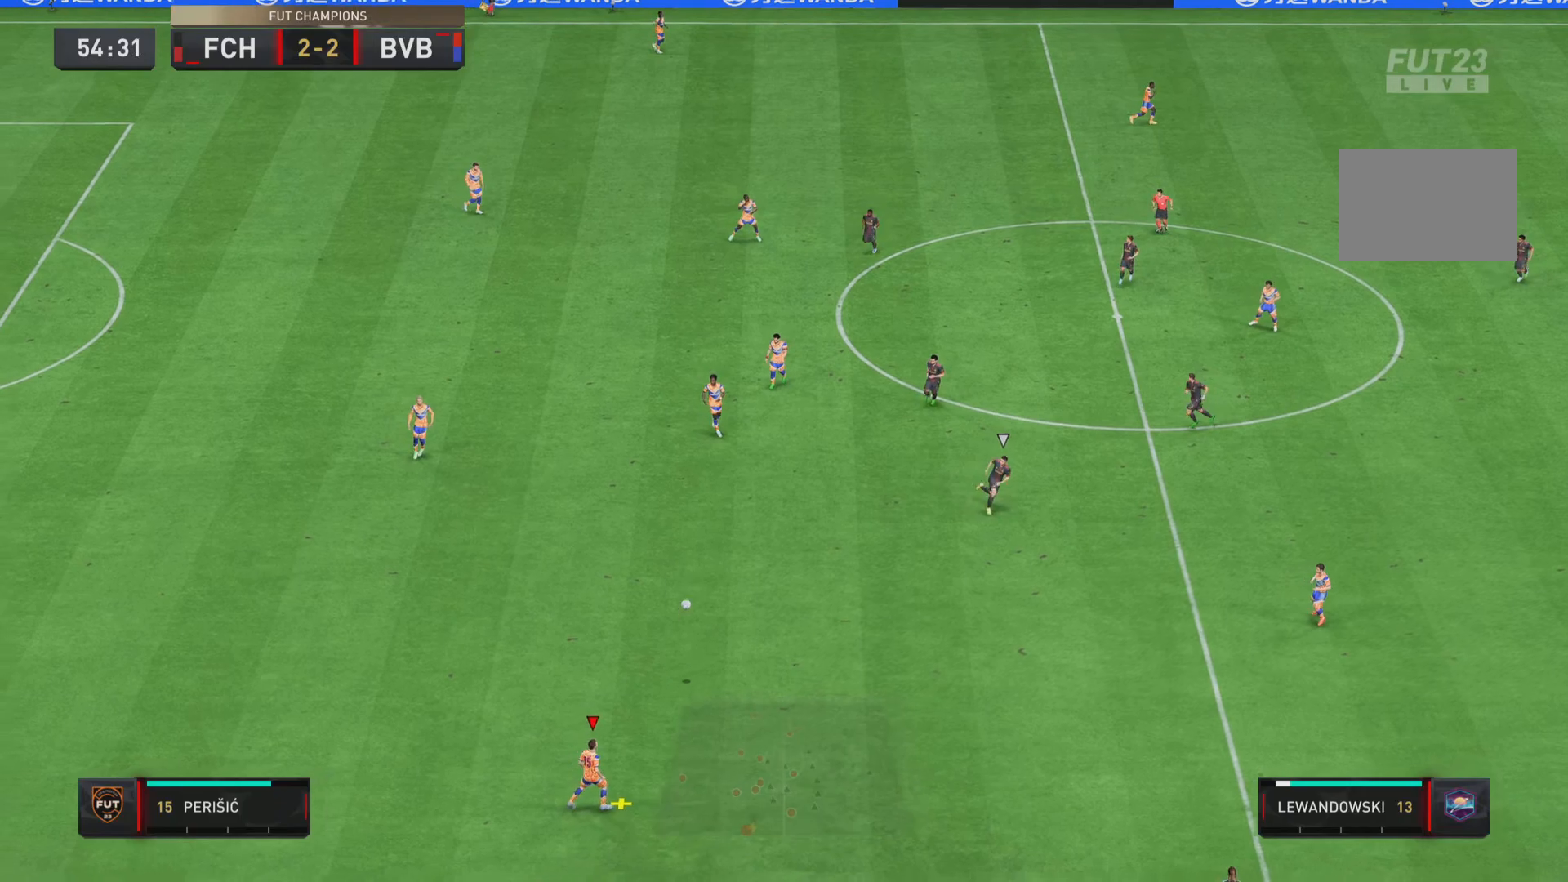
{"buttons": ["R1"], "left_stick": "right", "right_stick": "center", "events": [[501, "R1", "down"]]}
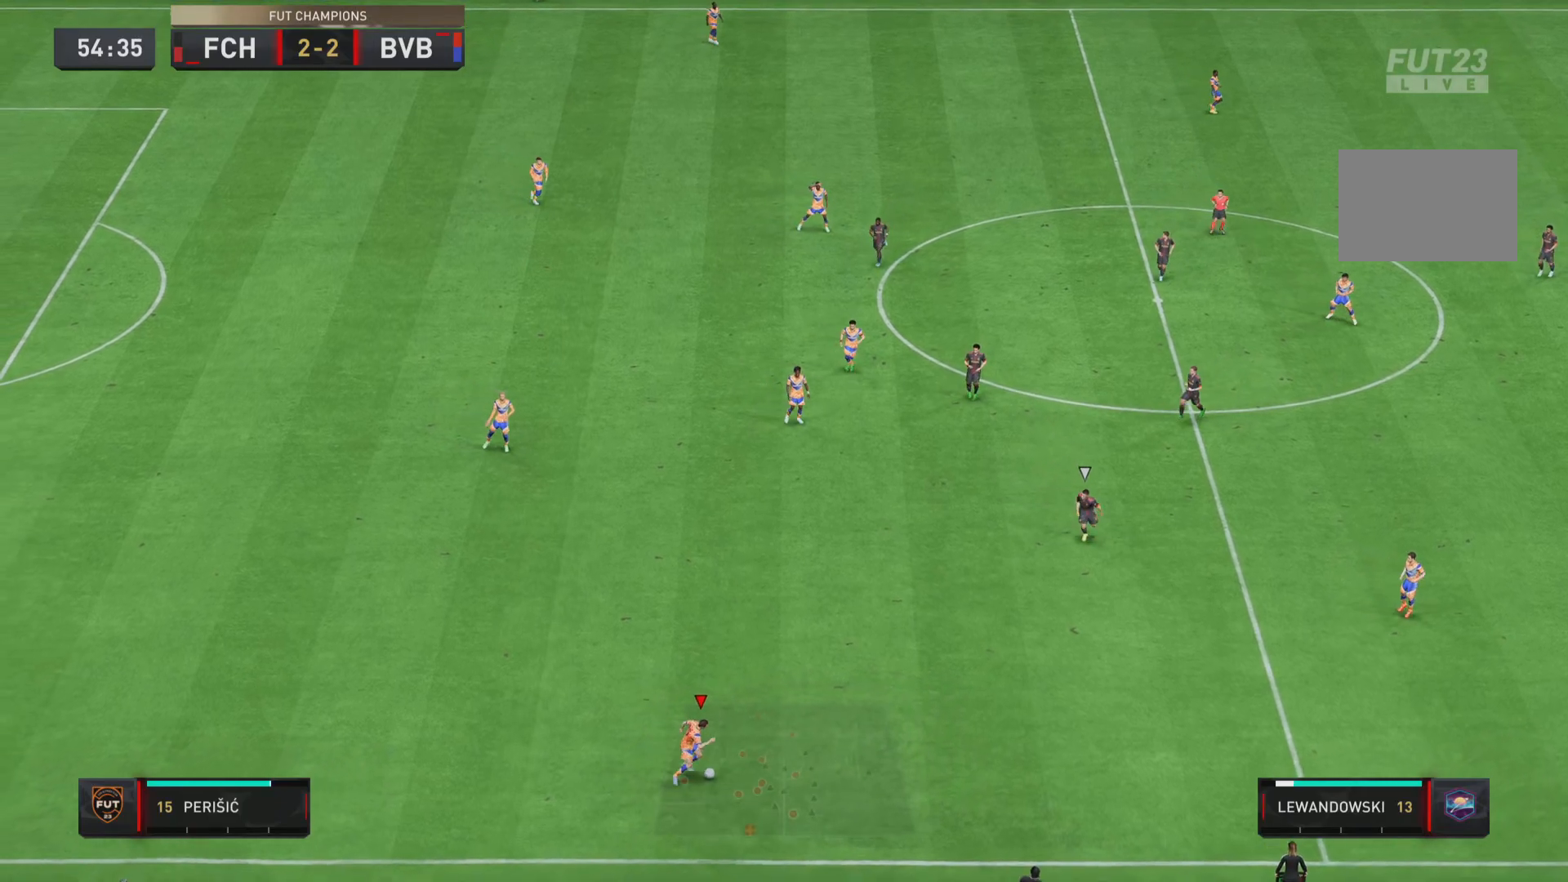
{"buttons": [], "left_stick": "right", "right_stick": "center", "events": [[450, "R1", "up"]]}
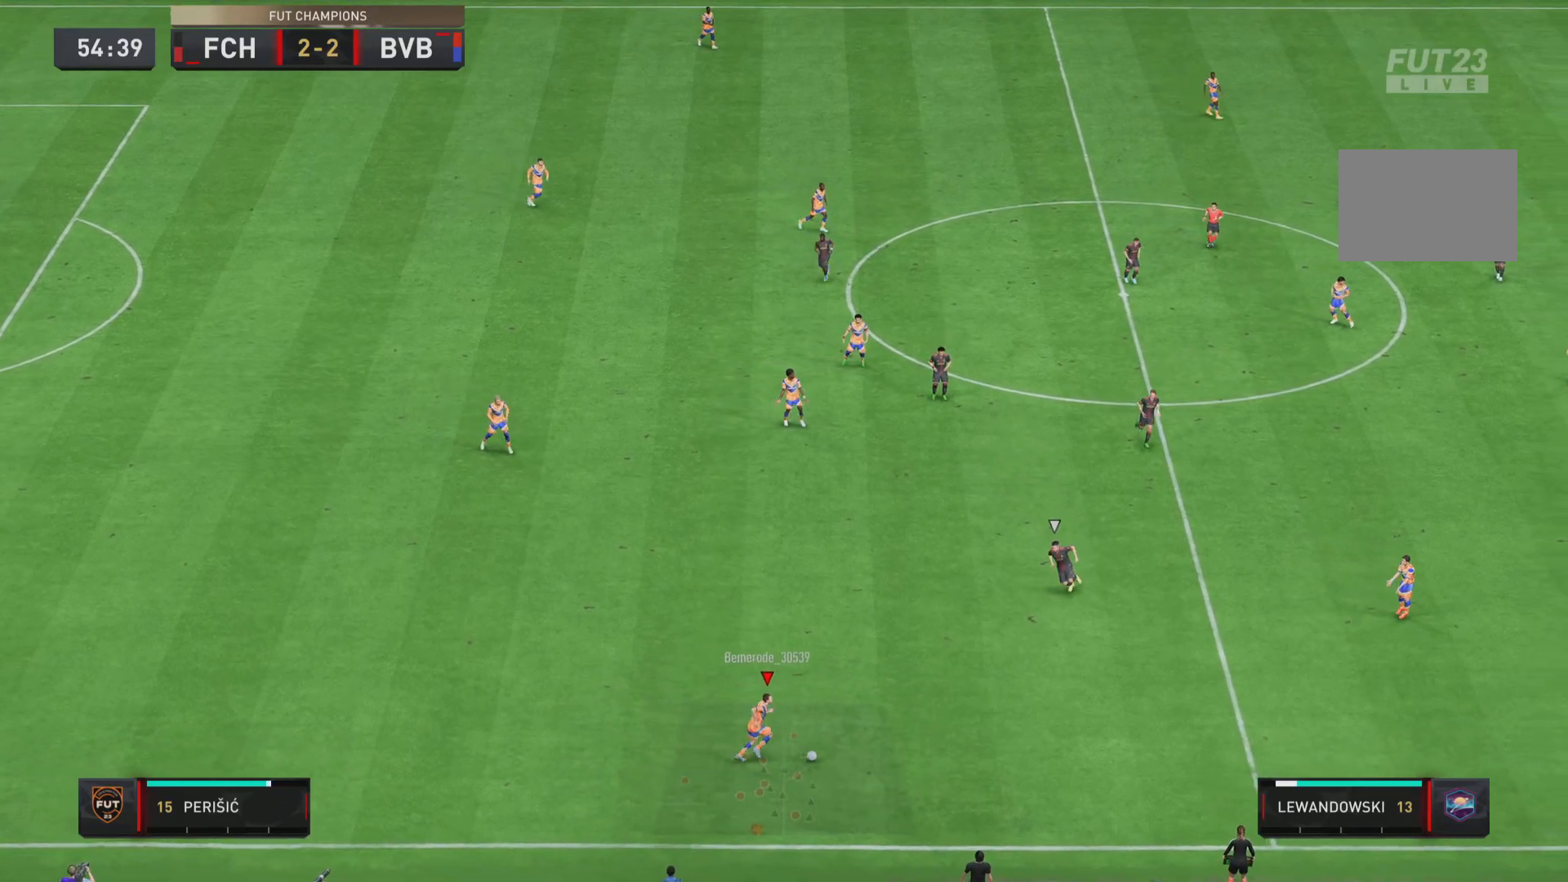
{"buttons": [], "left_stick": "up", "right_stick": "center", "events": [[284, "CROSS", "down"], [351, "left_stick", "up"], [451, "CROSS", "up"]]}